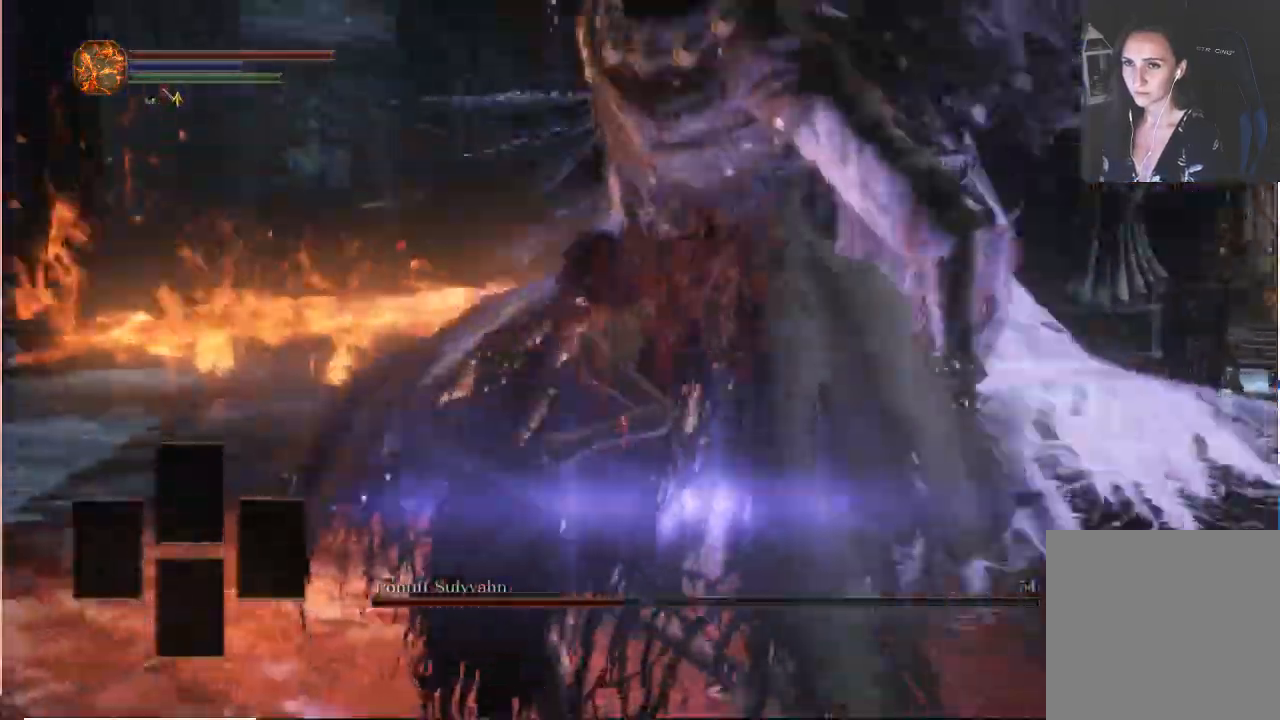
Gameplay with a controller (Xbox layout); each line is a JSON object with the inputs held at the frame after it. "events" lists button and stick changes between this image and that frame as [ms after this image, input, new state], when the widget could be followed in between. Not read: L3.
{"buttons": [], "left_stick": "center", "right_stick": "center", "events": []}
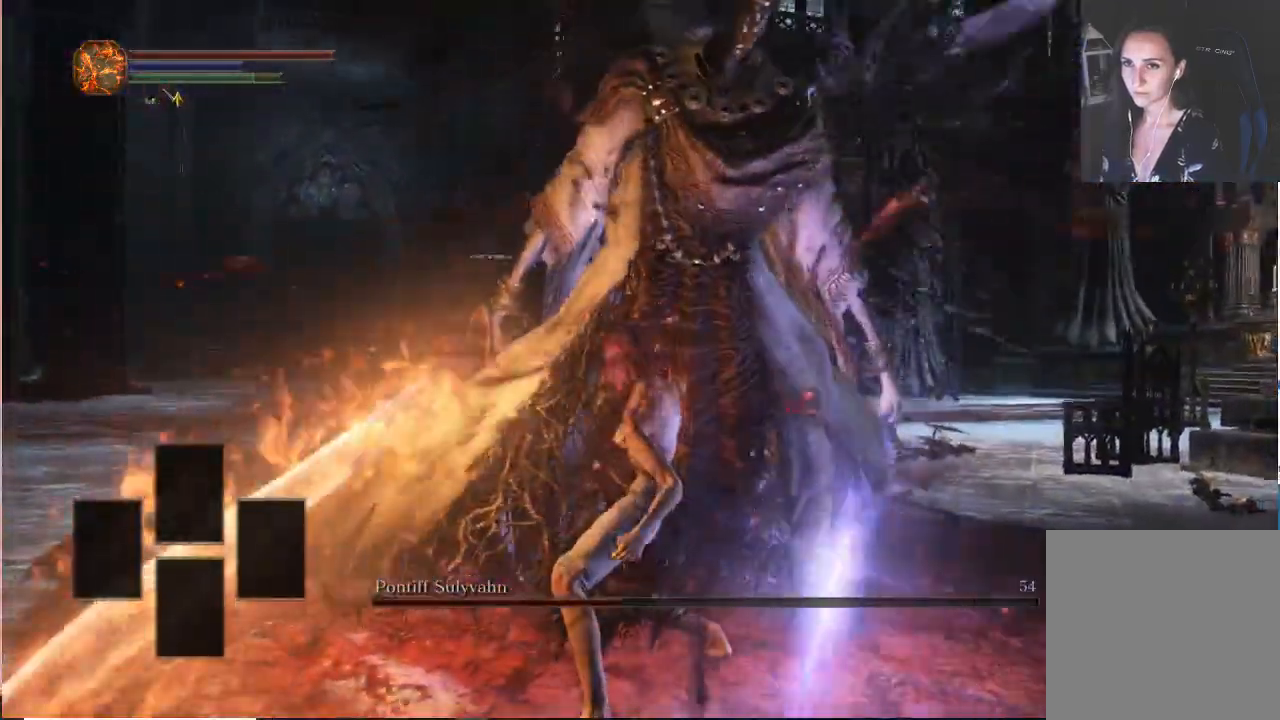
{"buttons": [], "left_stick": "center", "right_stick": "left", "events": [[383, "right_stick", "left"]]}
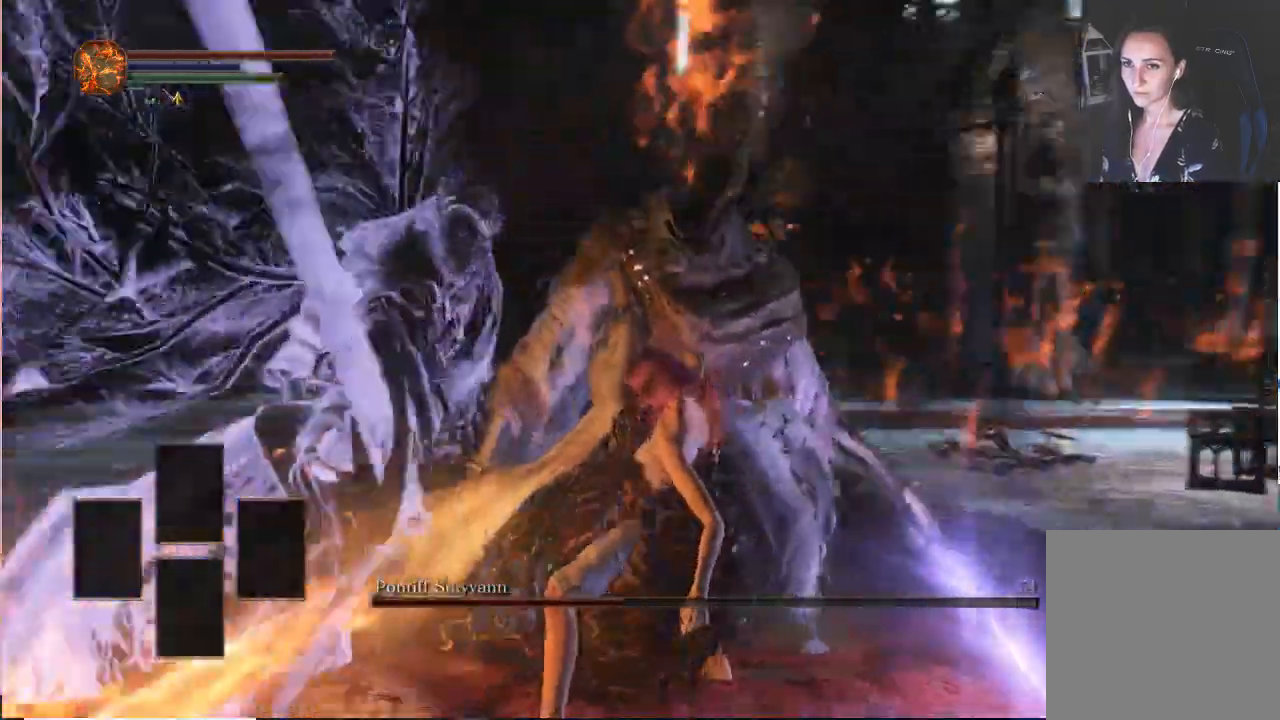
{"buttons": [], "left_stick": "up", "right_stick": "center", "events": [[117, "right_stick", "center"], [167, "left_stick", "up"]]}
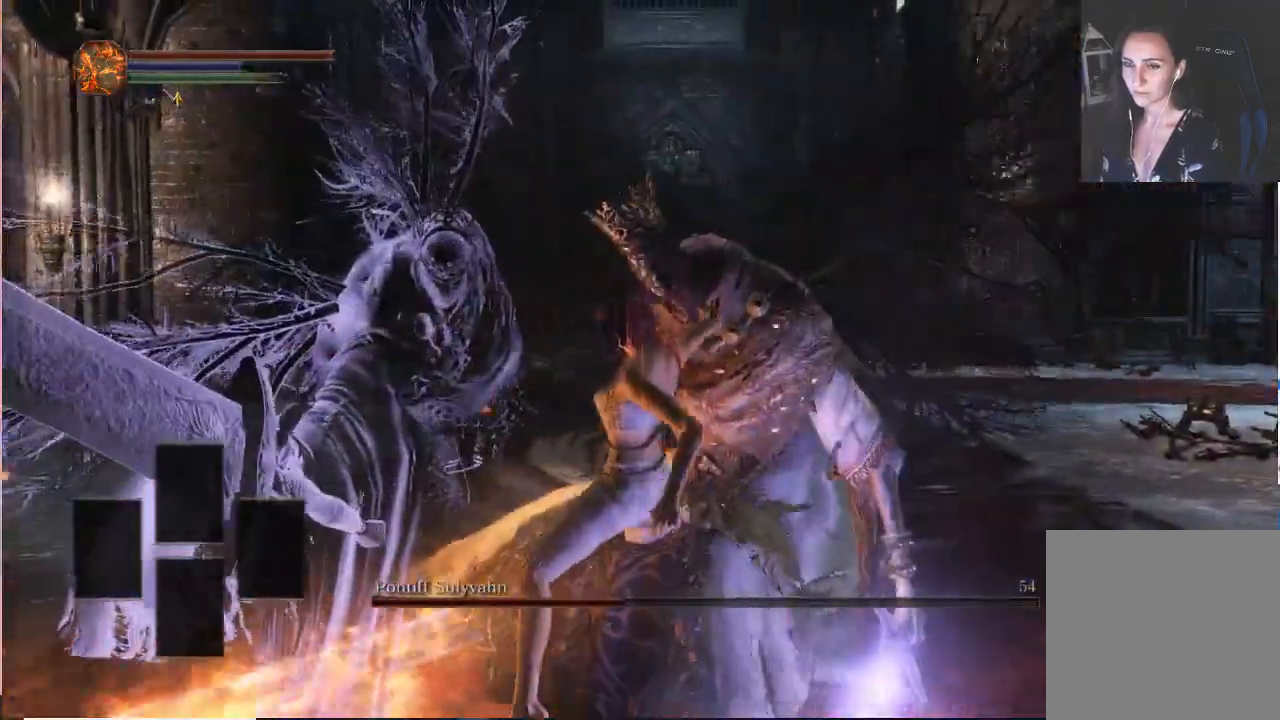
{"buttons": [], "left_stick": "up", "right_stick": "center", "events": []}
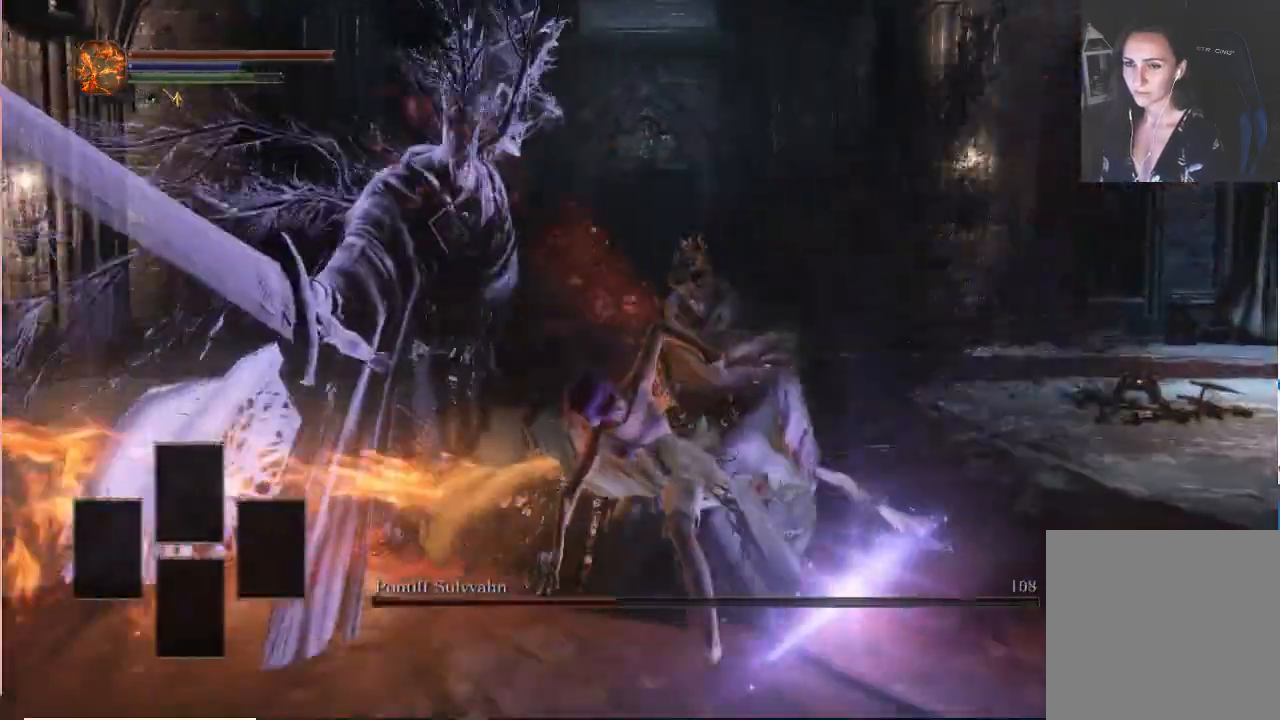
{"buttons": ["B"], "left_stick": "up-left", "right_stick": "center"}
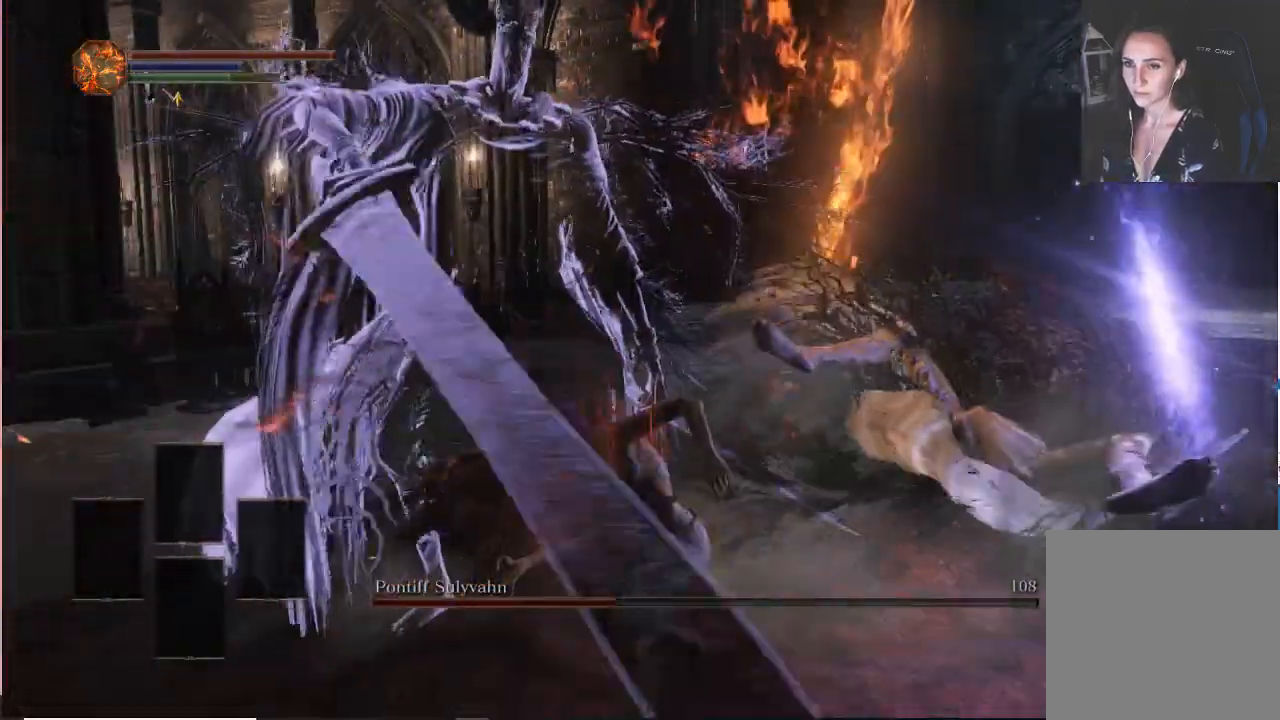
{"buttons": ["B"], "left_stick": "up", "right_stick": "center", "events": [[333, "left_stick", "up"]]}
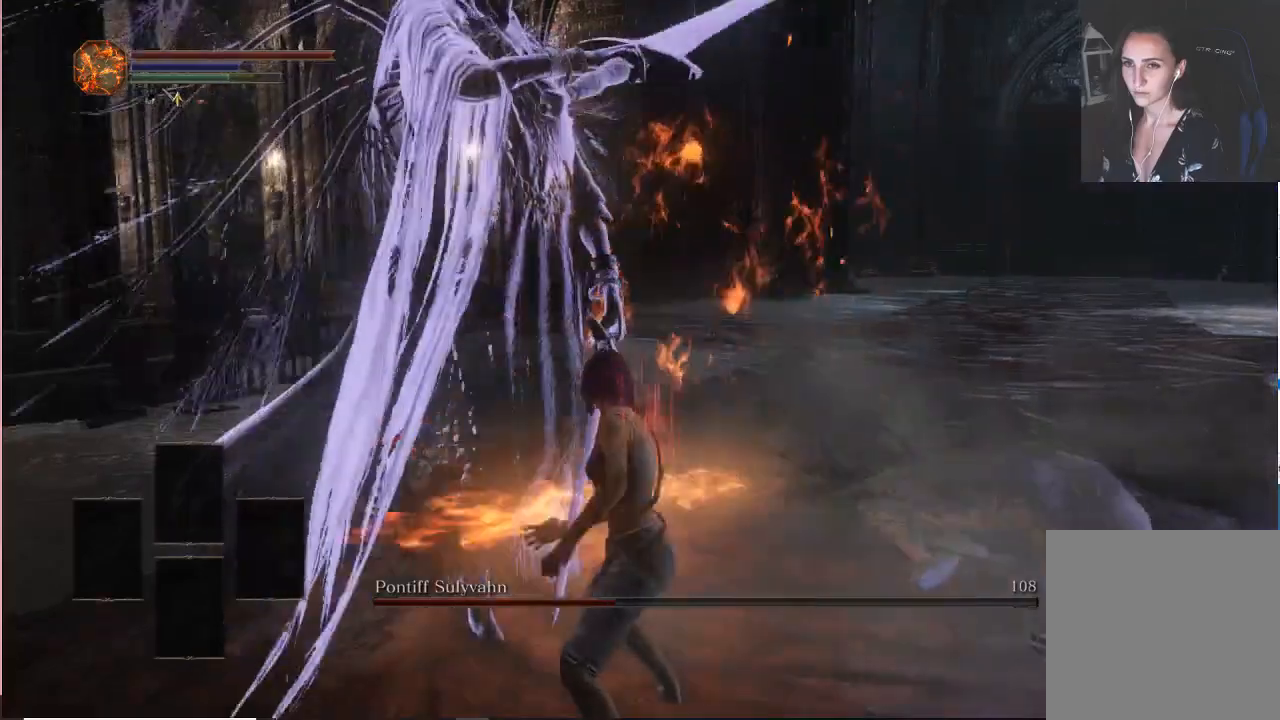
{"buttons": ["B"], "left_stick": "up", "right_stick": "center", "events": []}